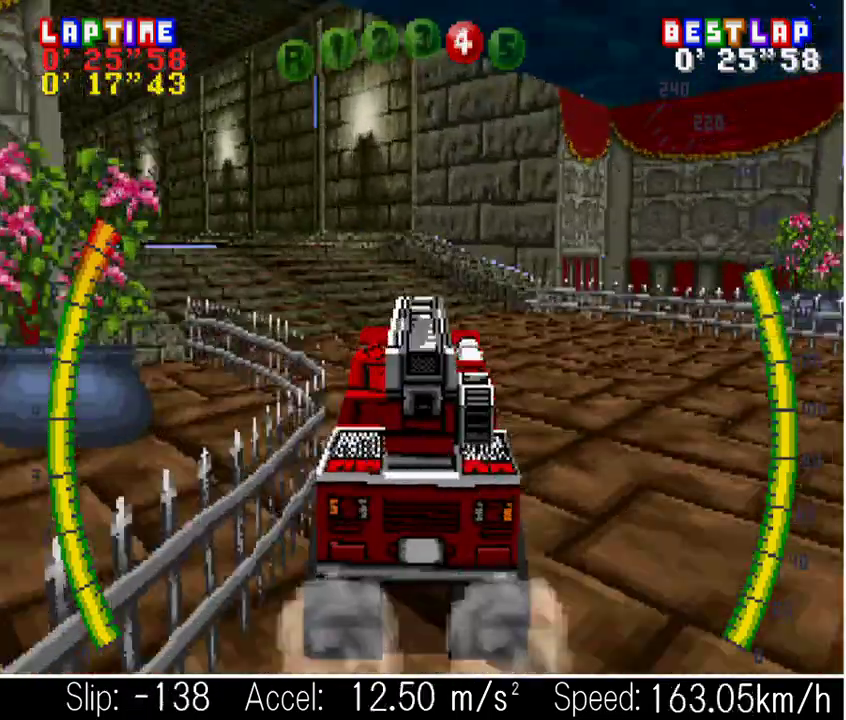
Gameplay with a controller (PlayStation layout); each line is a JSON object with the inputs held at the frame after it. Not read: L2 L3 R2 R3 left_stick right_stick.
{"buttons": ["CROSS"]}
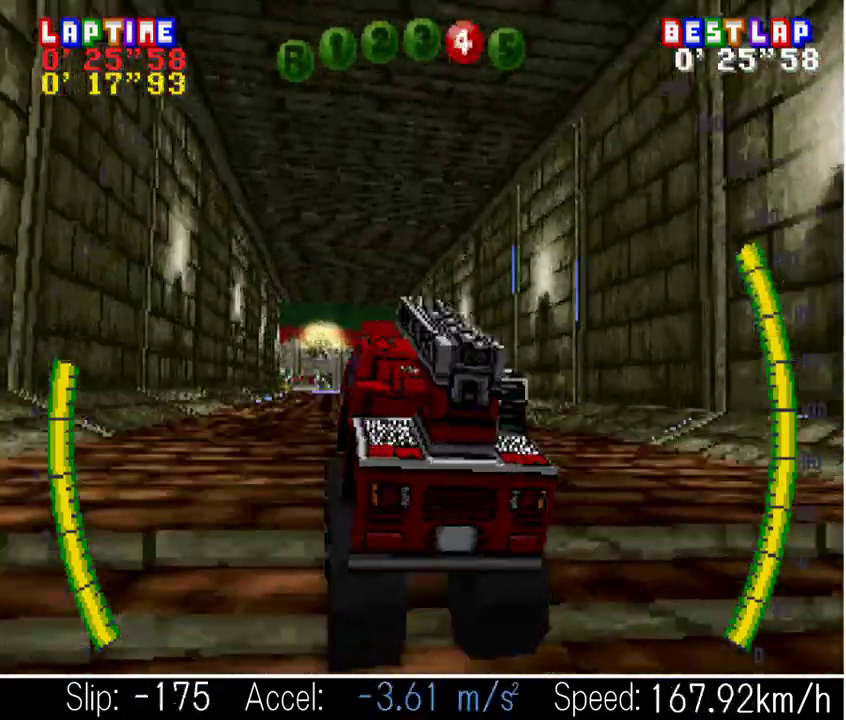
{"buttons": ["CROSS"]}
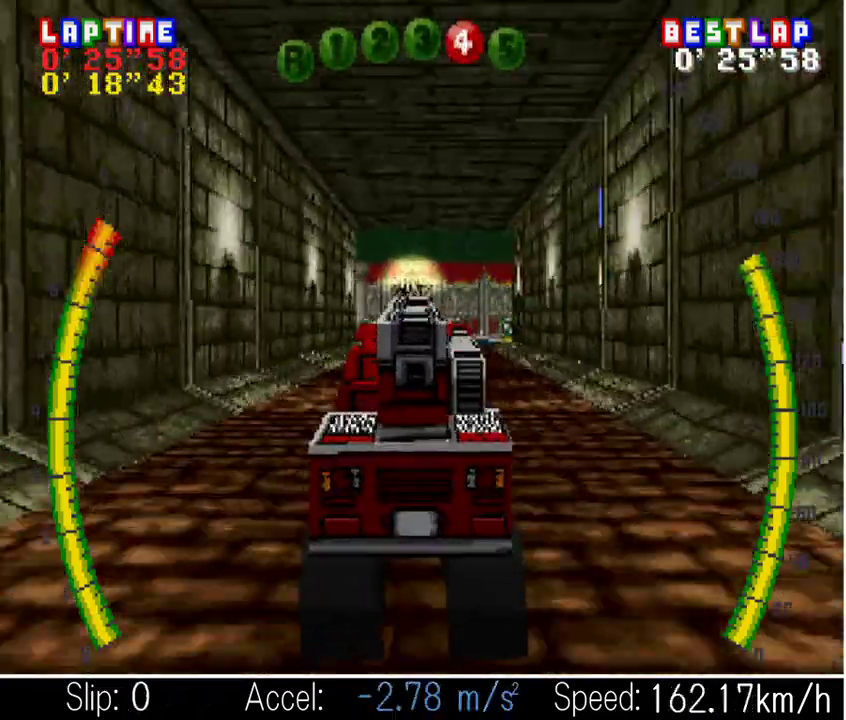
{"buttons": ["CROSS"]}
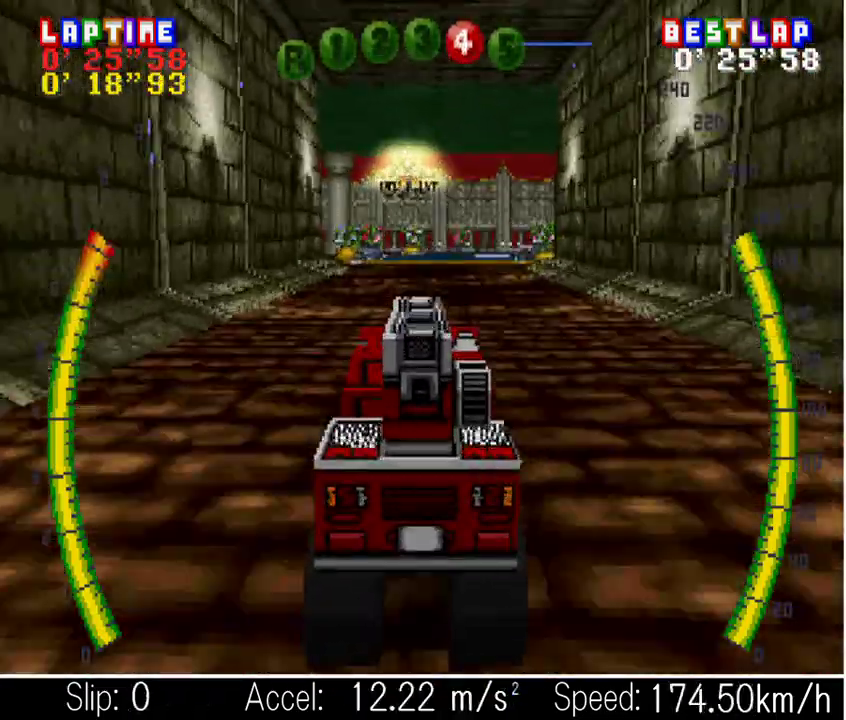
{"buttons": ["CROSS"]}
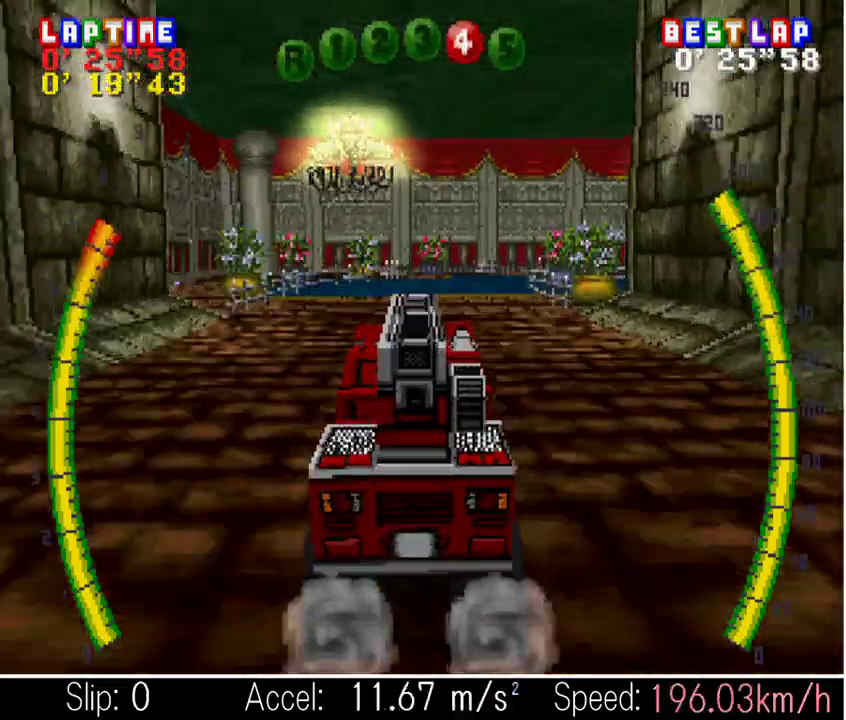
{"buttons": ["CROSS", "DPAD_RIGHT"]}
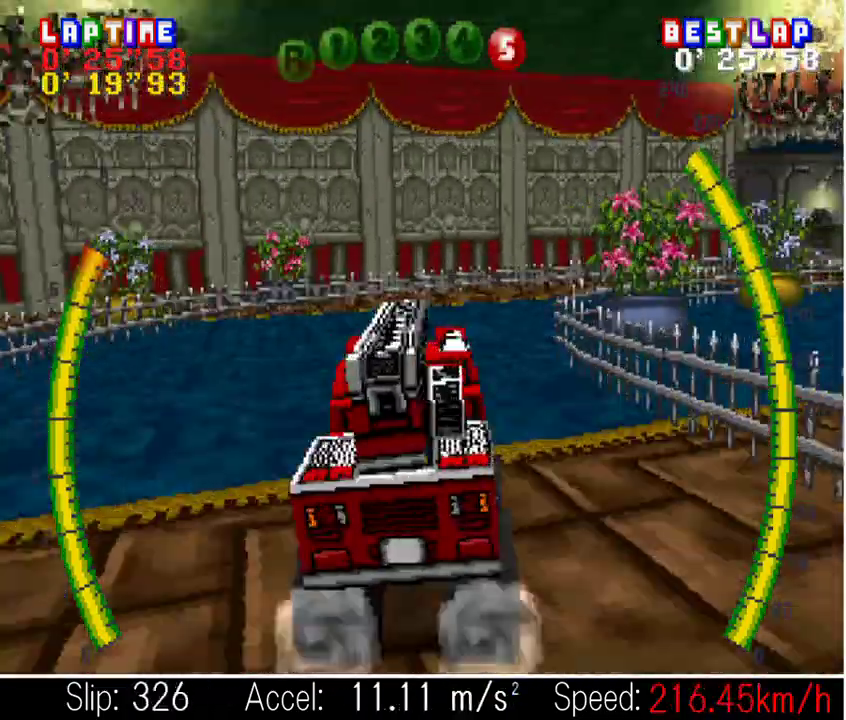
{"buttons": ["CROSS"]}
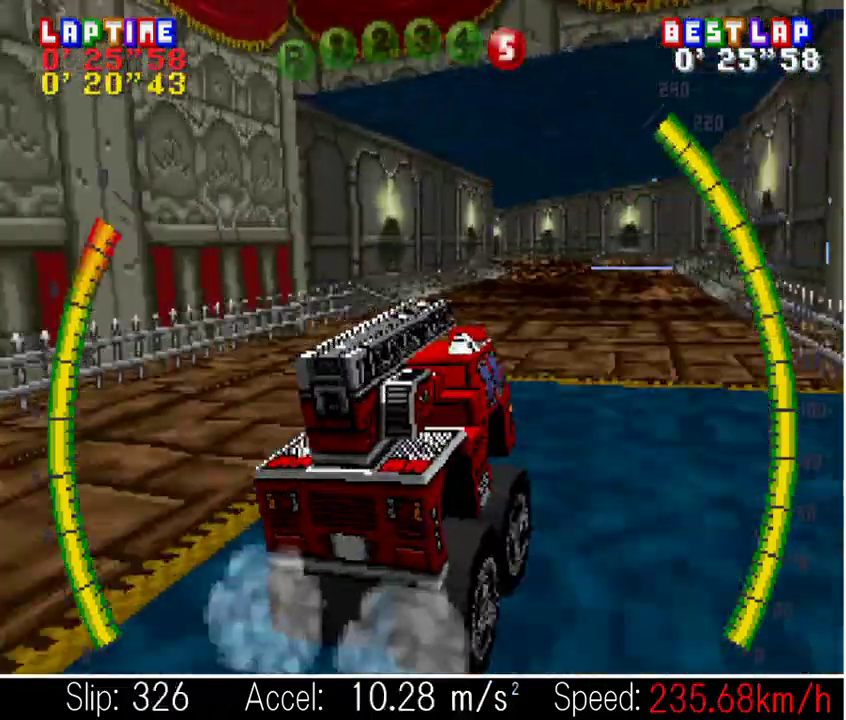
{"buttons": ["CROSS", "DPAD_LEFT"]}
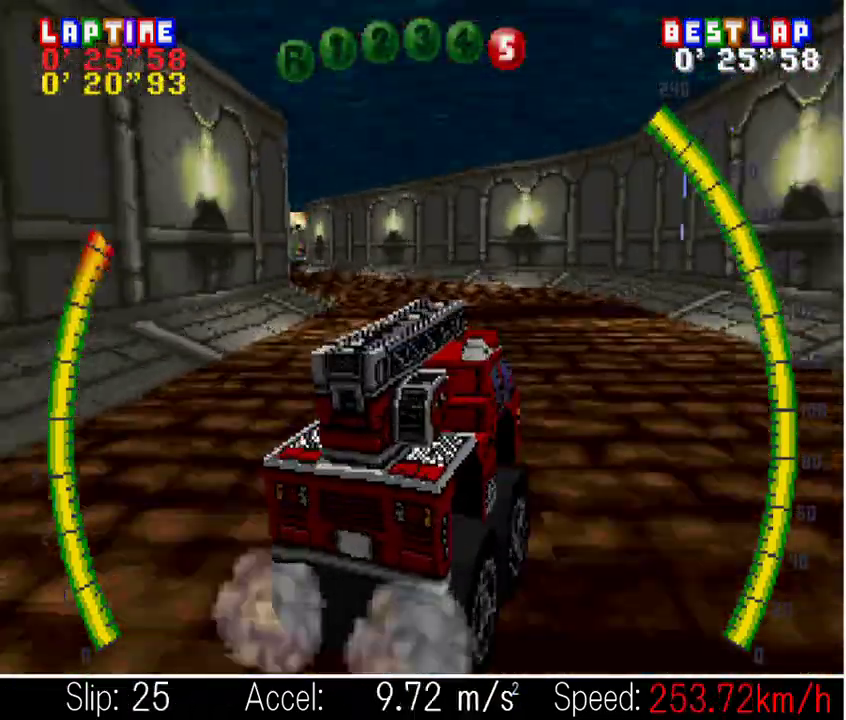
{"buttons": ["CROSS"]}
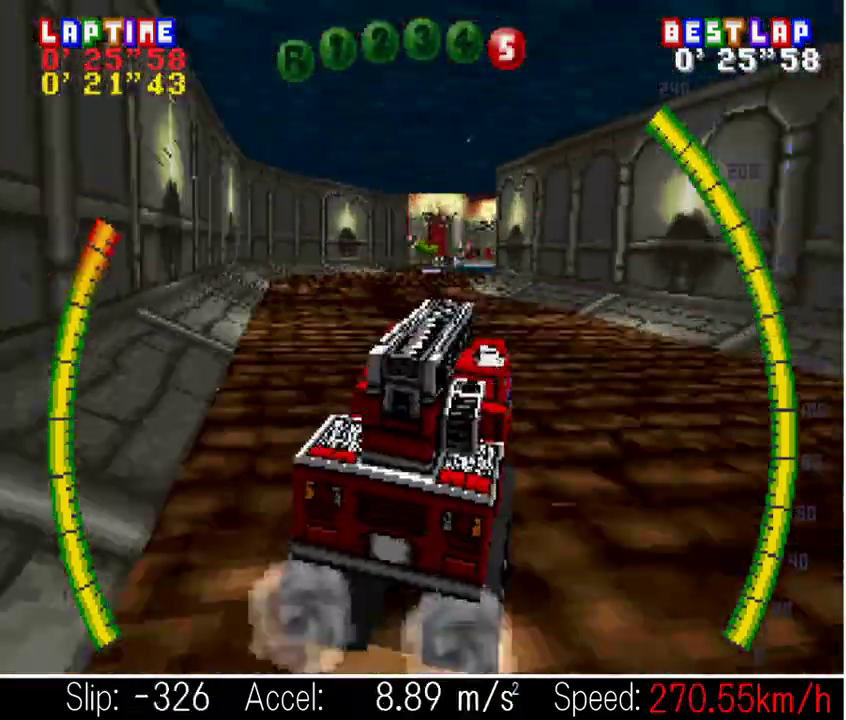
{"buttons": ["CROSS", "DPAD_RIGHT"]}
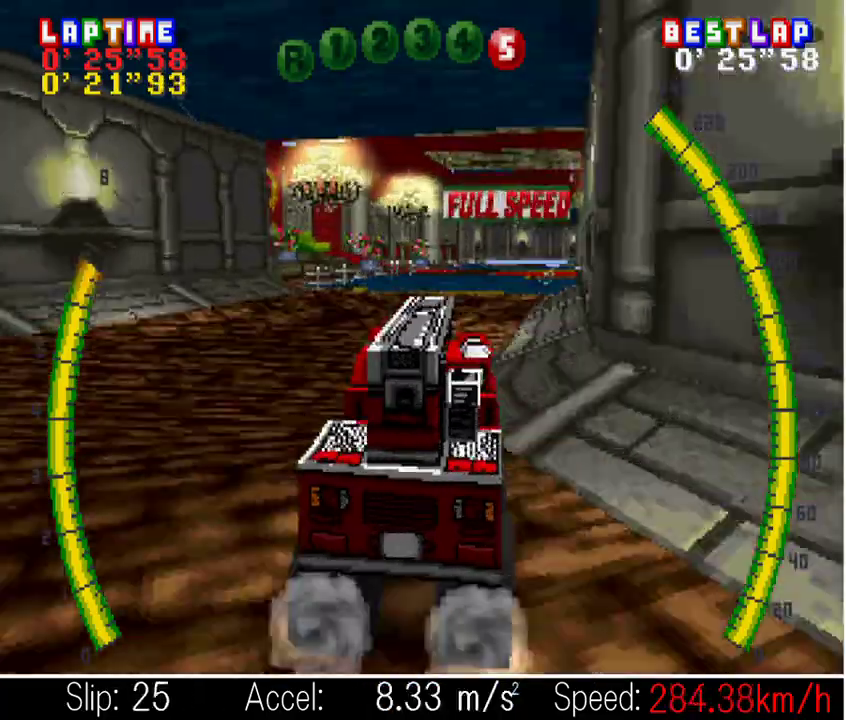
{"buttons": ["CROSS", "DPAD_LEFT"]}
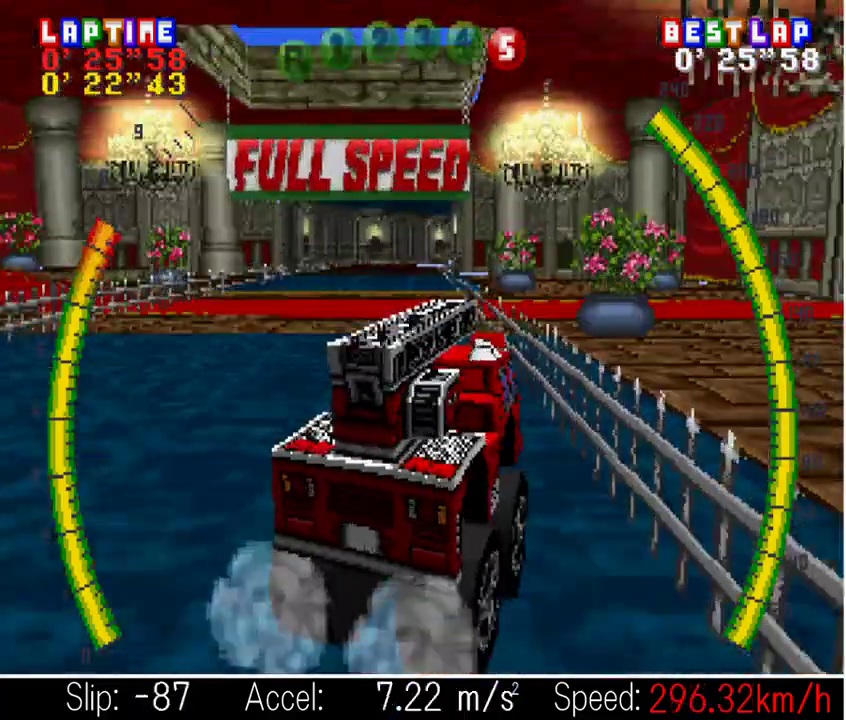
{"buttons": ["CROSS"]}
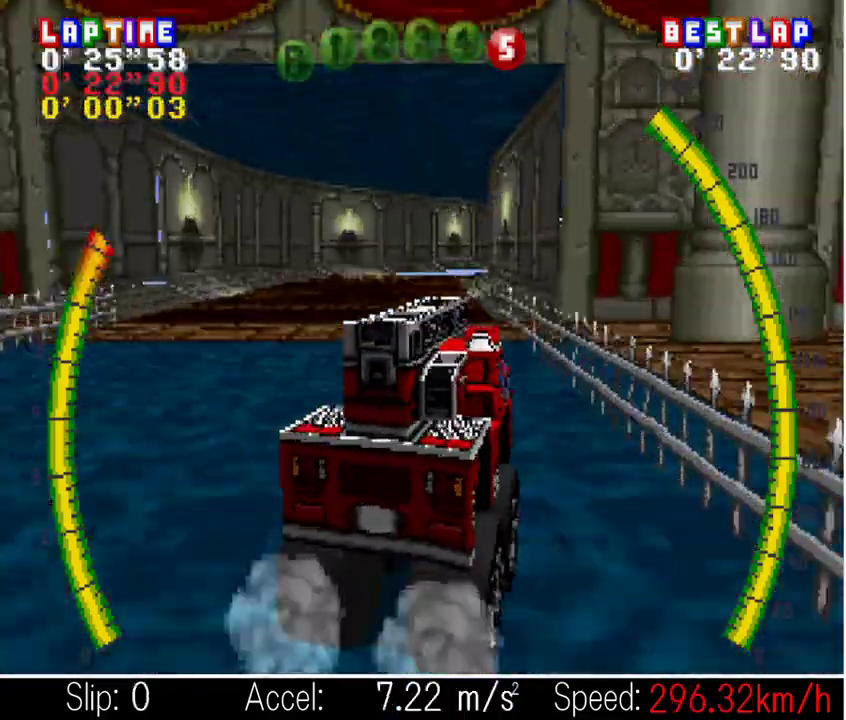
{"buttons": ["CROSS", "DPAD_RIGHT"]}
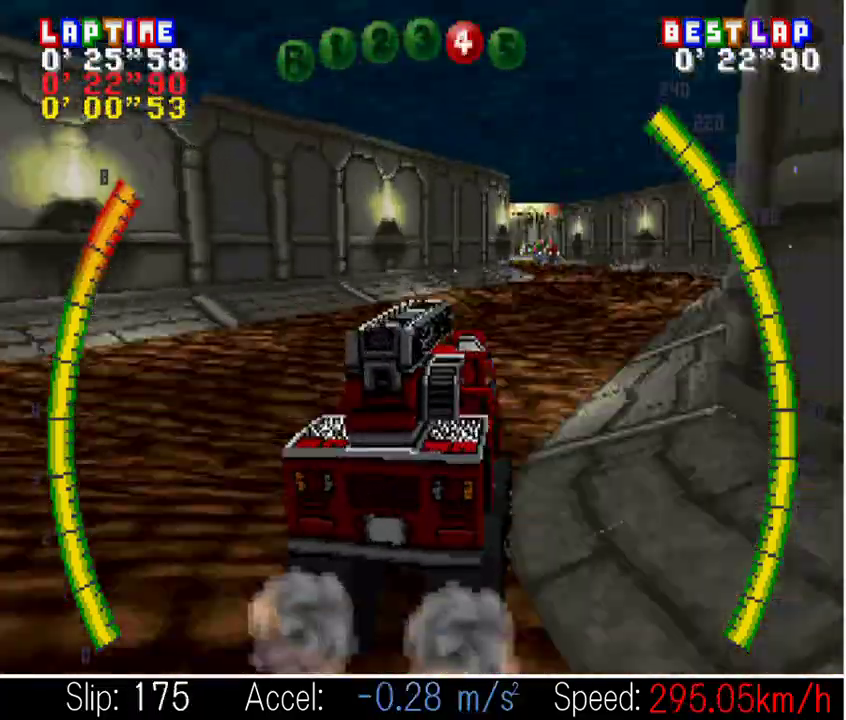
{"buttons": ["CROSS", "DPAD_LEFT"]}
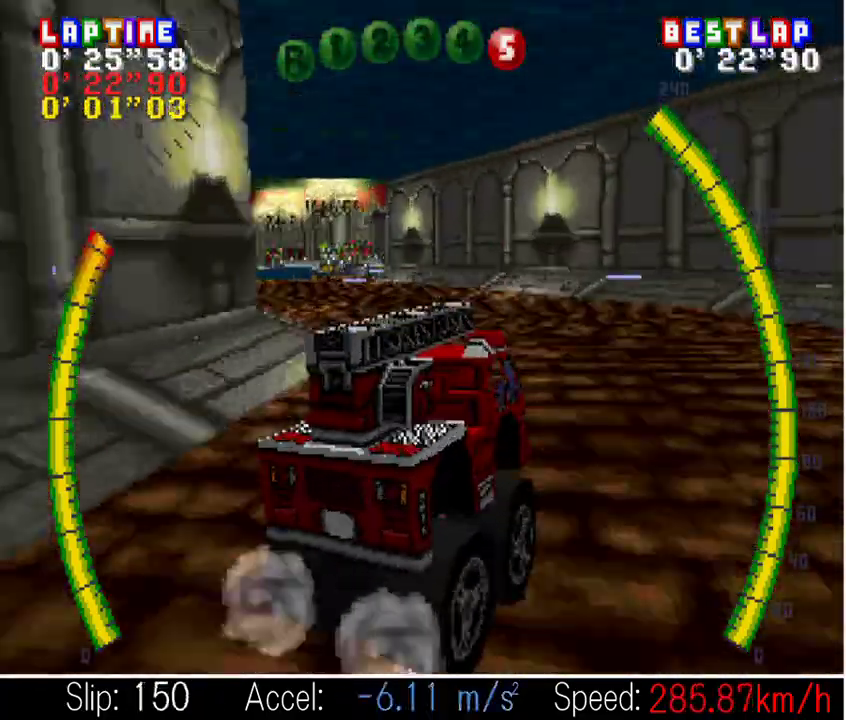
{"buttons": ["CROSS"]}
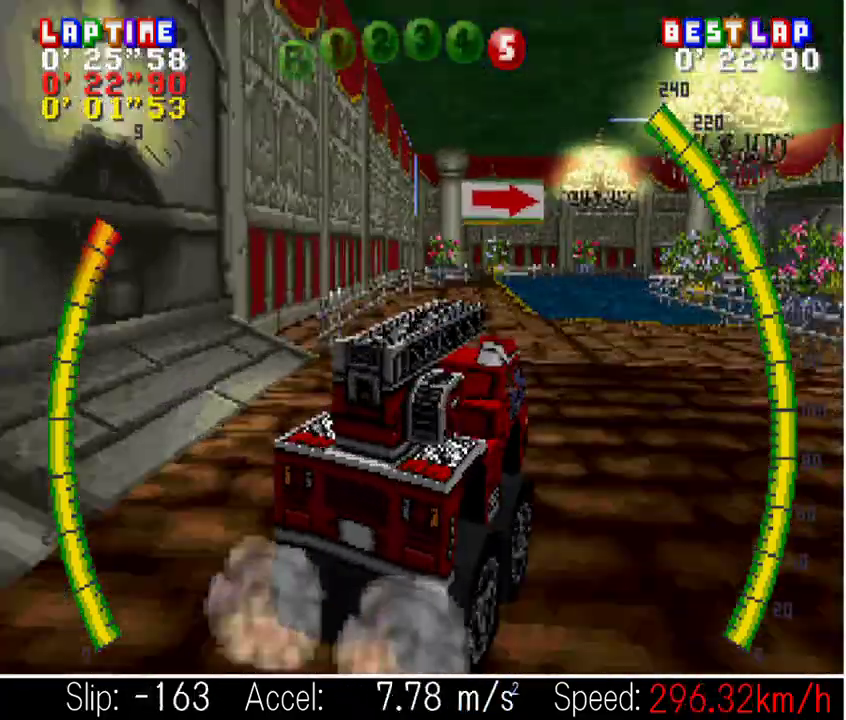
{"buttons": ["CROSS"]}
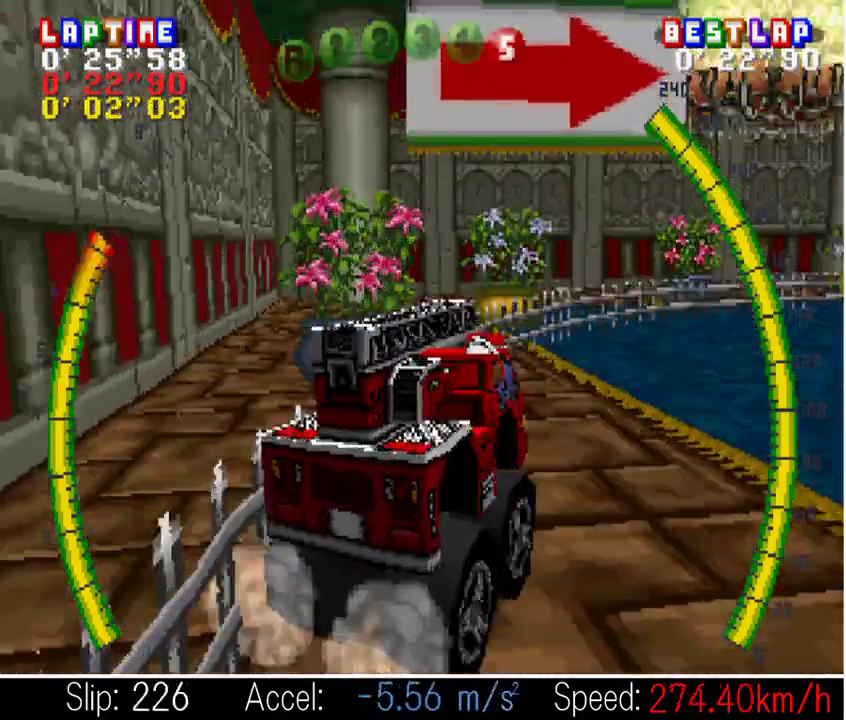
{"buttons": ["CROSS", "DPAD_LEFT"]}
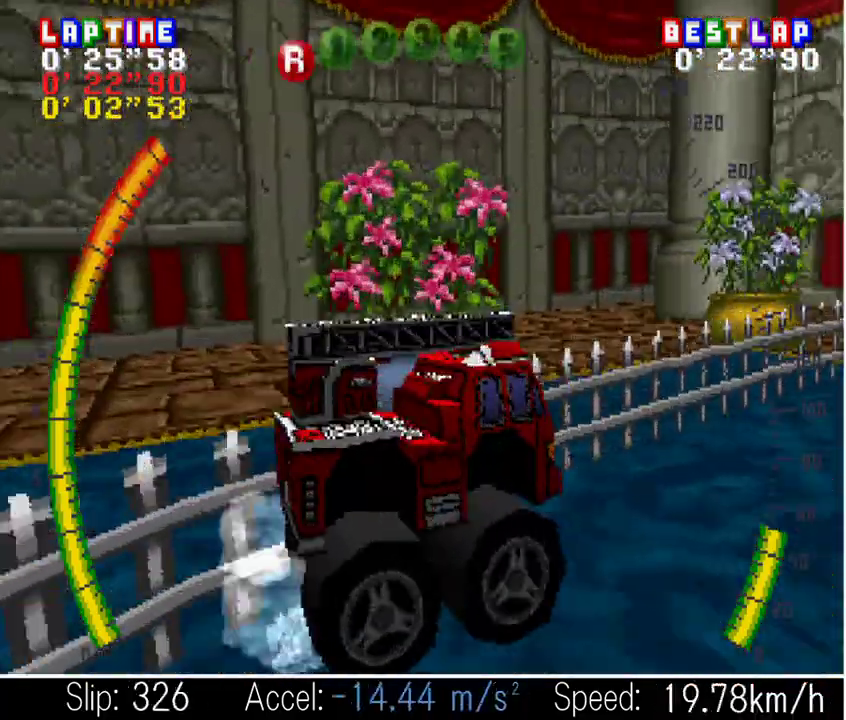
{"buttons": ["CROSS", "DPAD_LEFT"]}
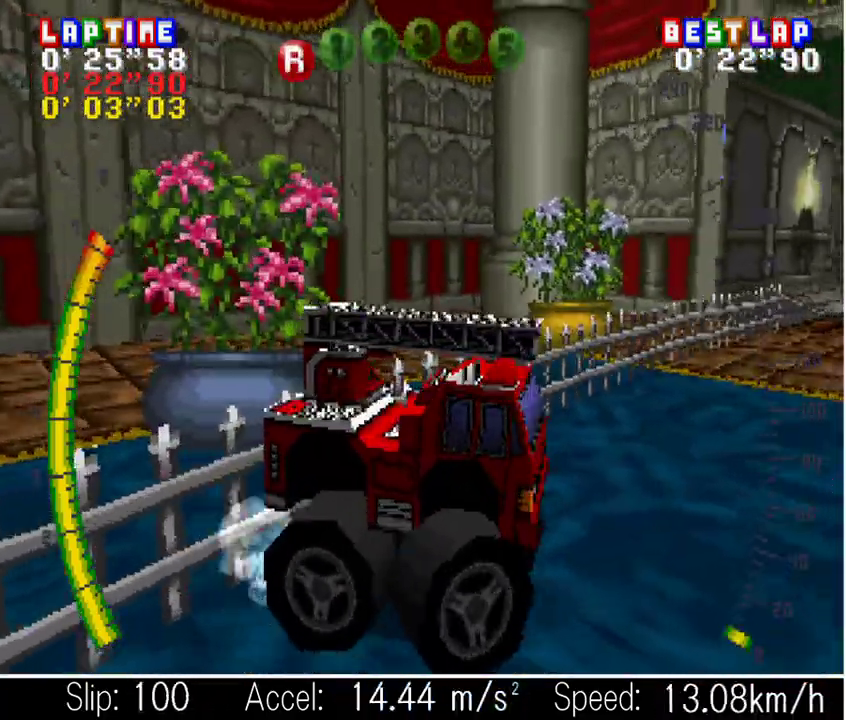
{"buttons": ["CROSS"]}
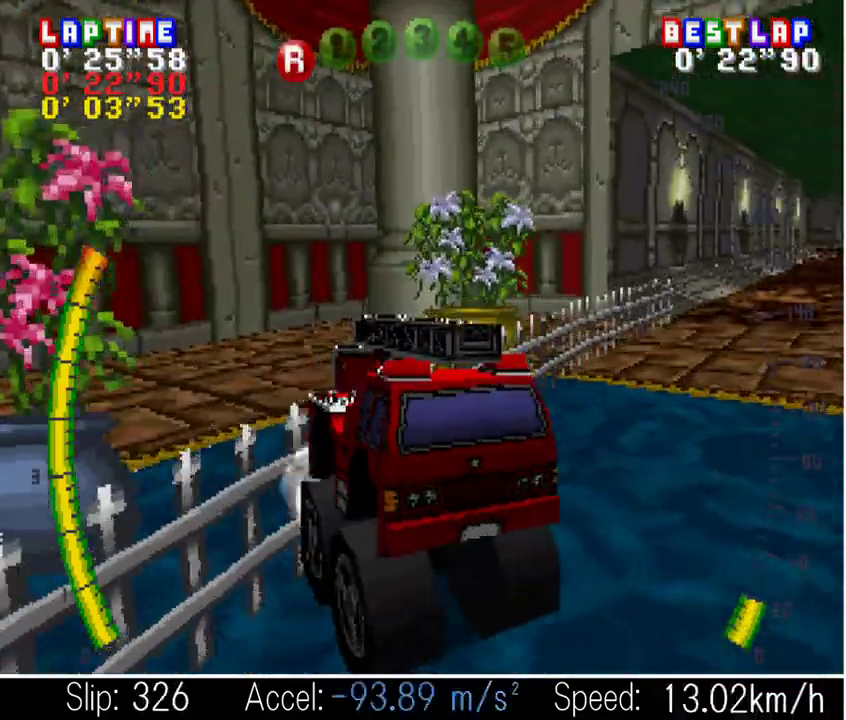
{"buttons": ["CROSS", "DPAD_LEFT"]}
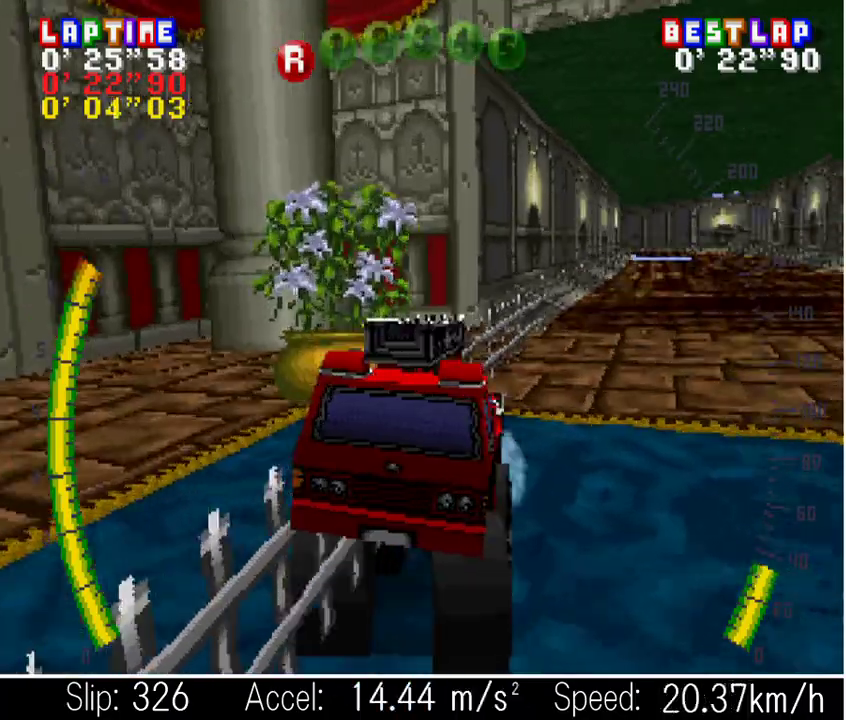
{"buttons": ["CROSS", "DPAD_LEFT"]}
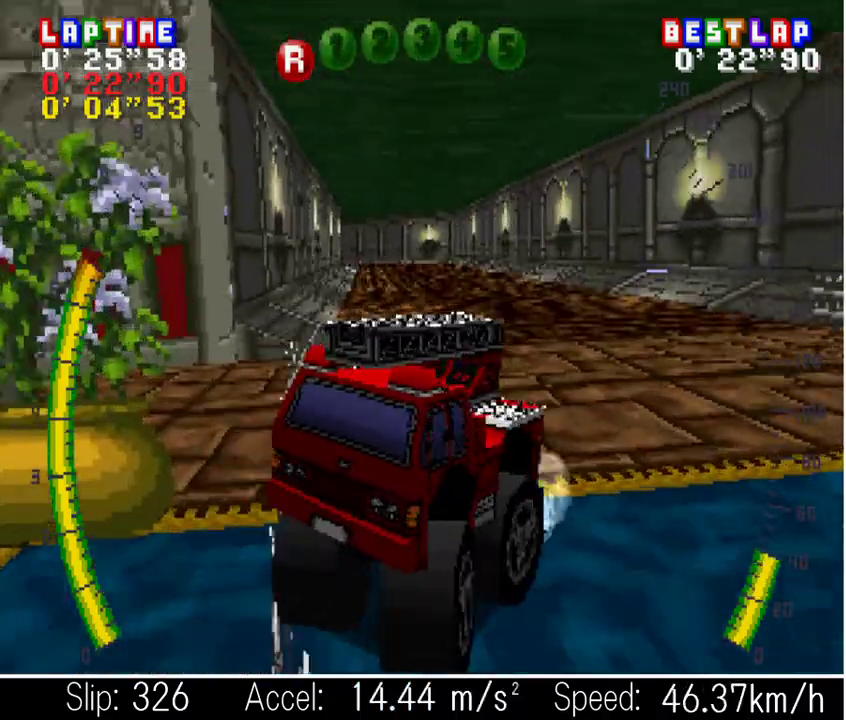
{"buttons": ["CROSS", "DPAD_LEFT"]}
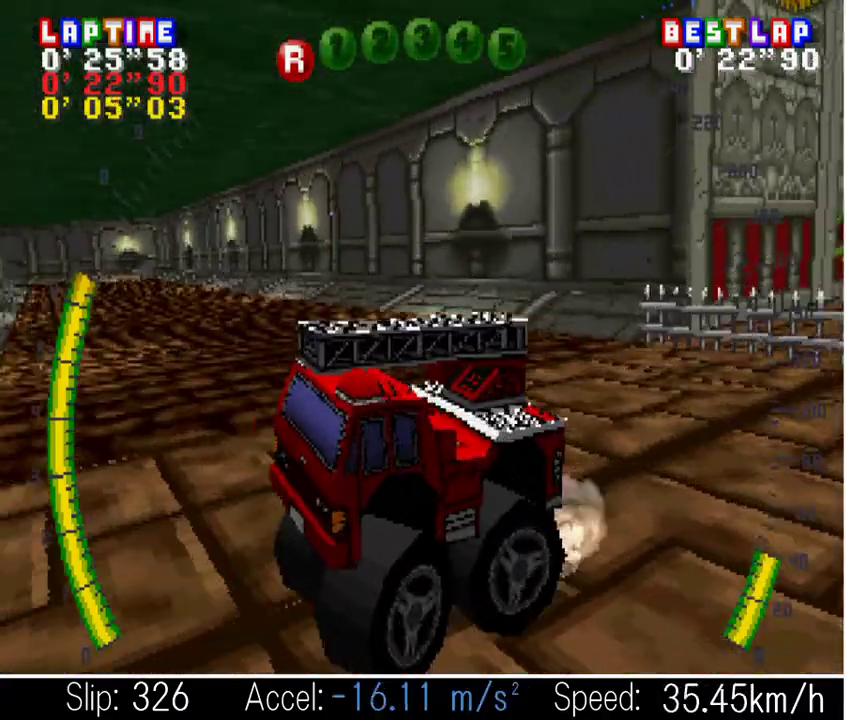
{"buttons": ["CROSS", "DPAD_LEFT"]}
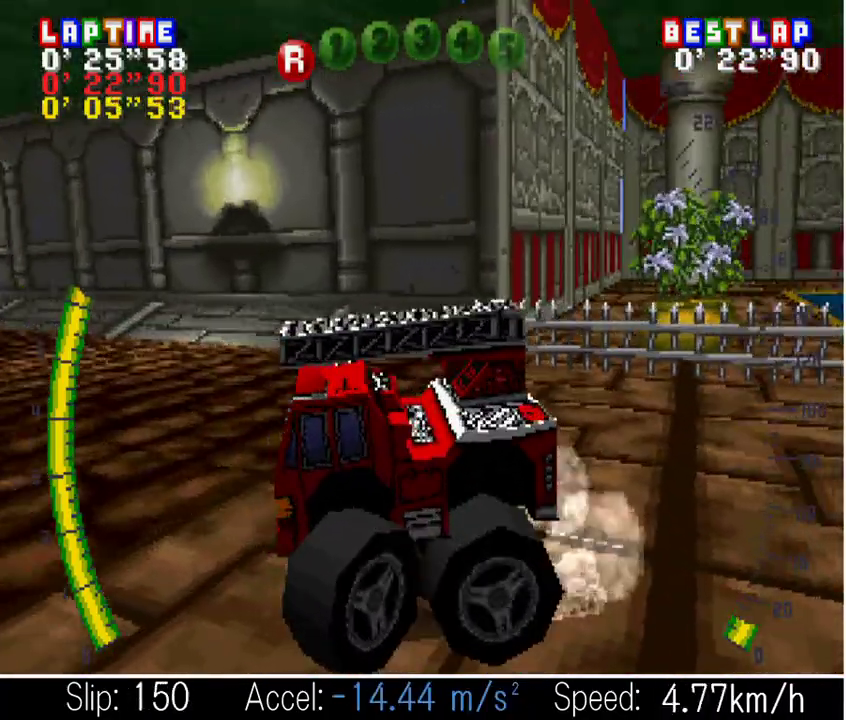
{"buttons": ["CROSS", "DPAD_LEFT"]}
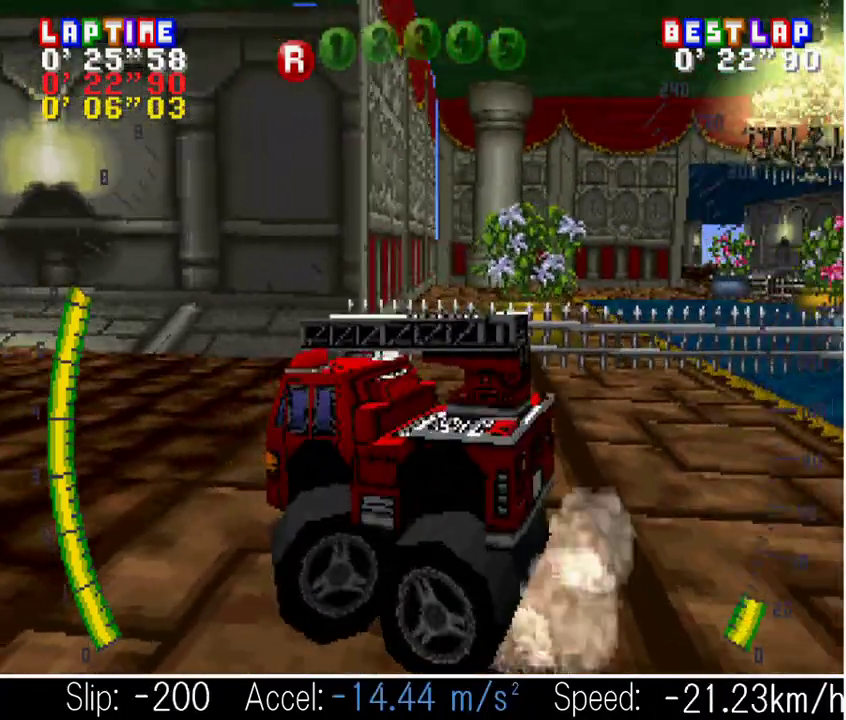
{"buttons": ["CROSS", "DPAD_LEFT"]}
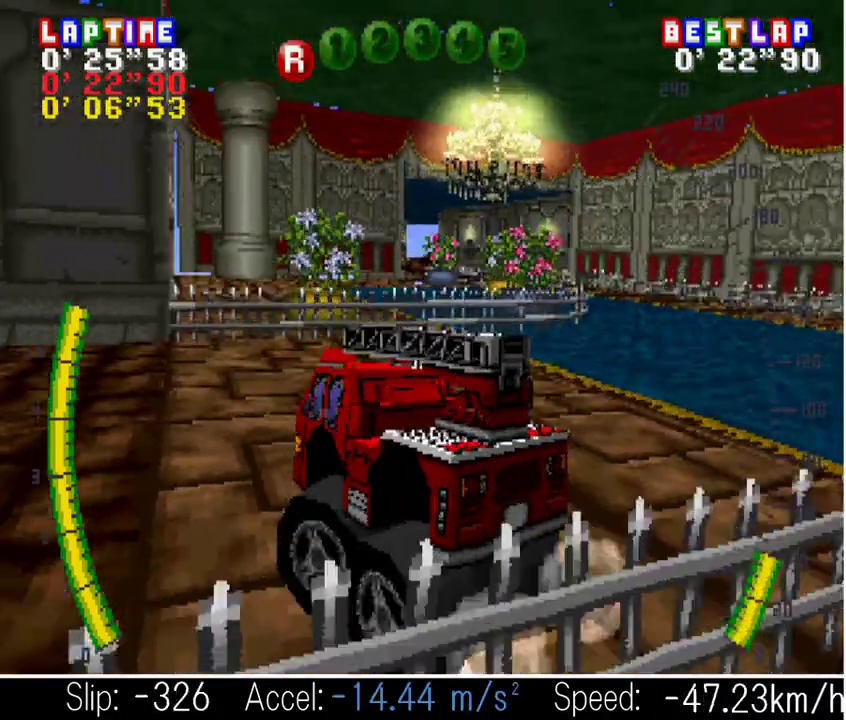
{"buttons": ["CROSS"]}
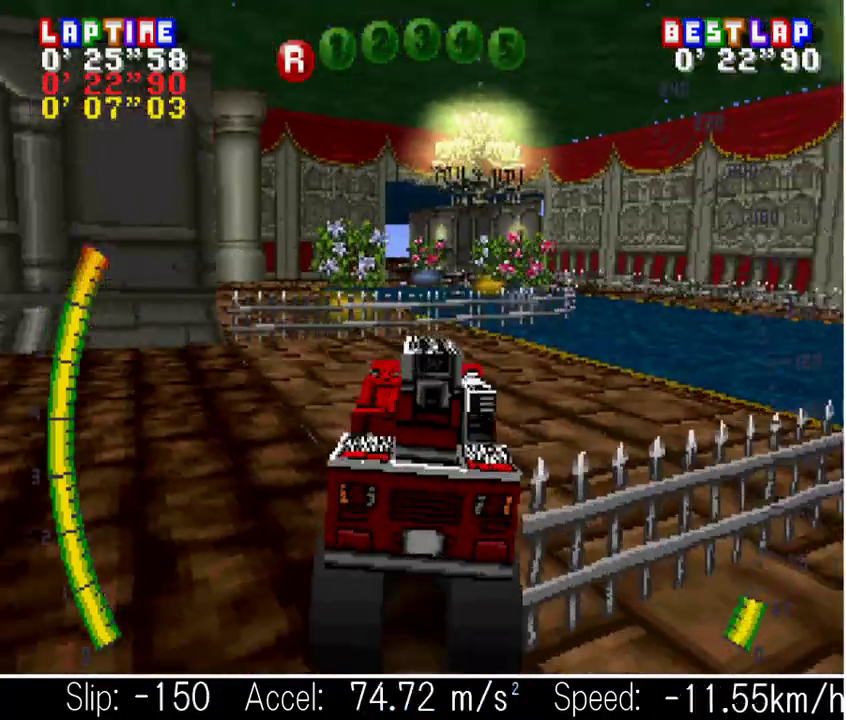
{"buttons": ["CROSS"]}
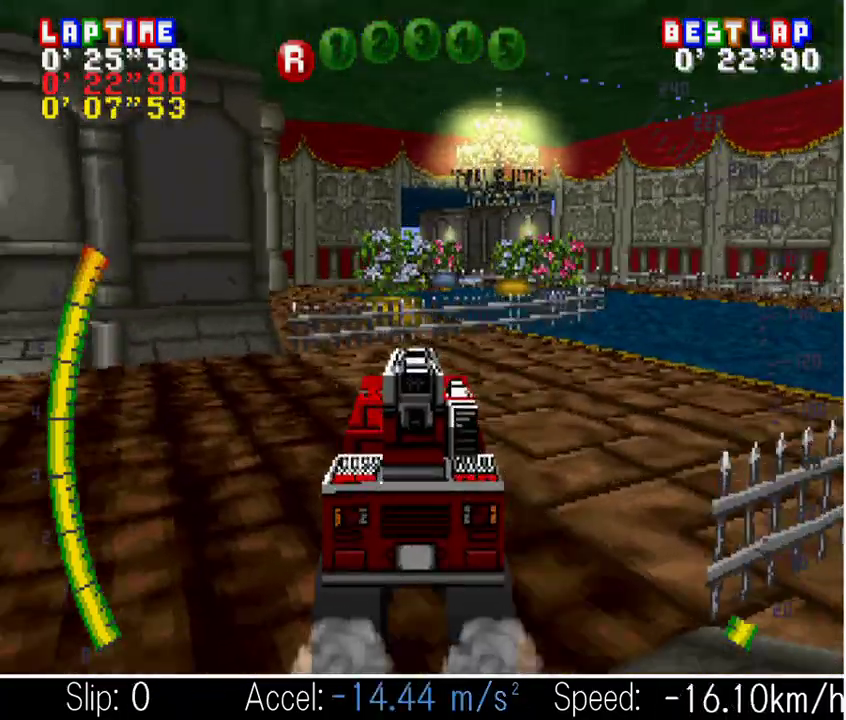
{"buttons": ["CROSS"]}
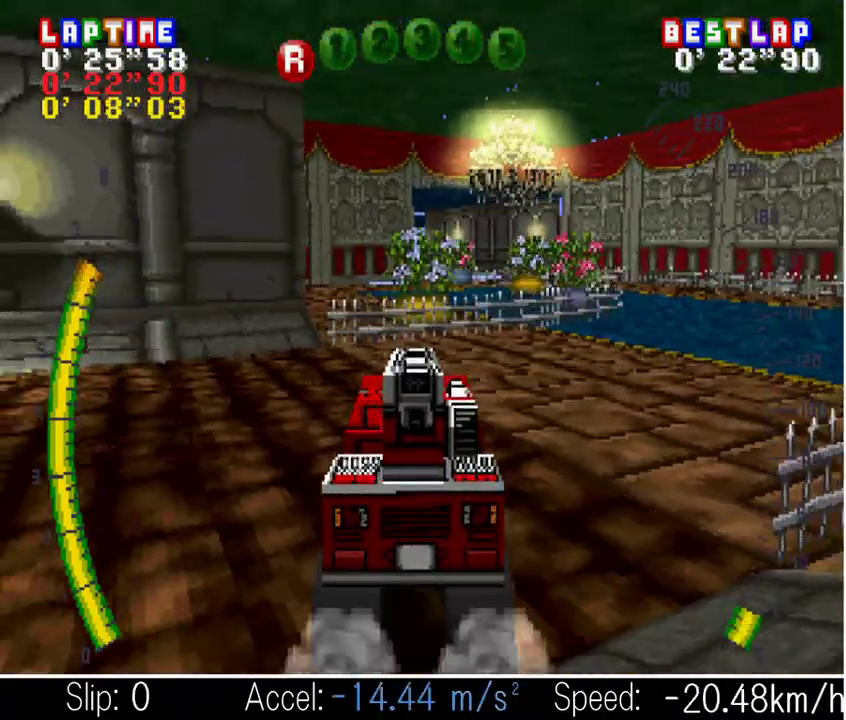
{"buttons": []}